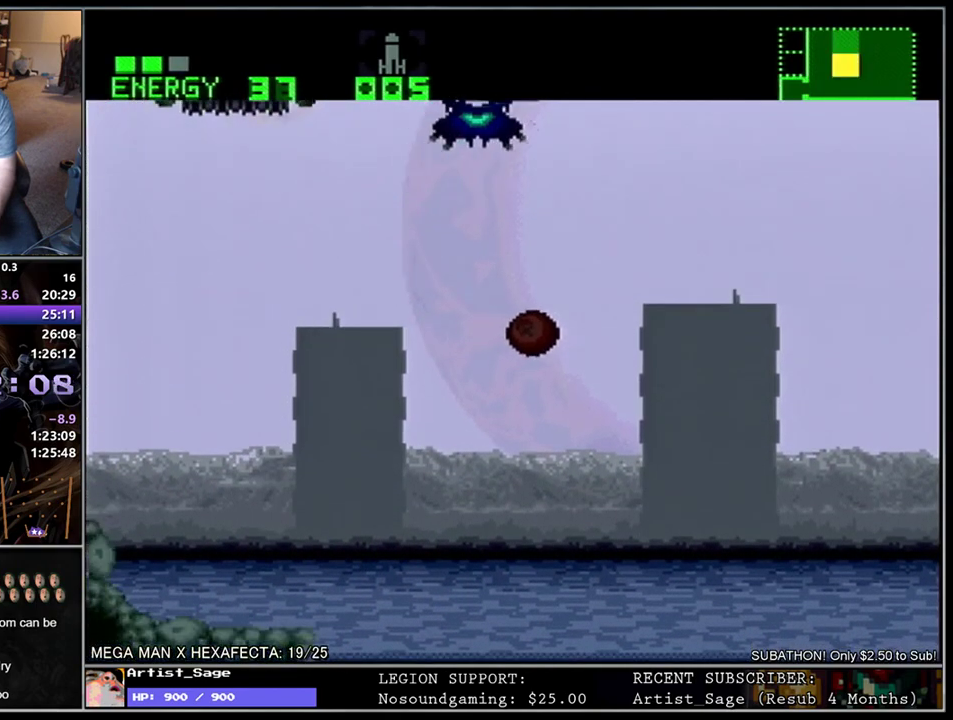
Gameplay with a controller (Nintendo layout); each line is a JSON object with the inputs held at the frame after it. "events" lists button and stick changes between this image and that frame as [ms after this image, input, new state], when the widget could be followed in between. Not read: L3 R3.
{"buttons": ["L1", "DPAD_LEFT"], "events": [[367, "DPAD_DOWN", "up"], [417, "DPAD_UP", "down"], [467, "DPAD_UP", "up"]]}
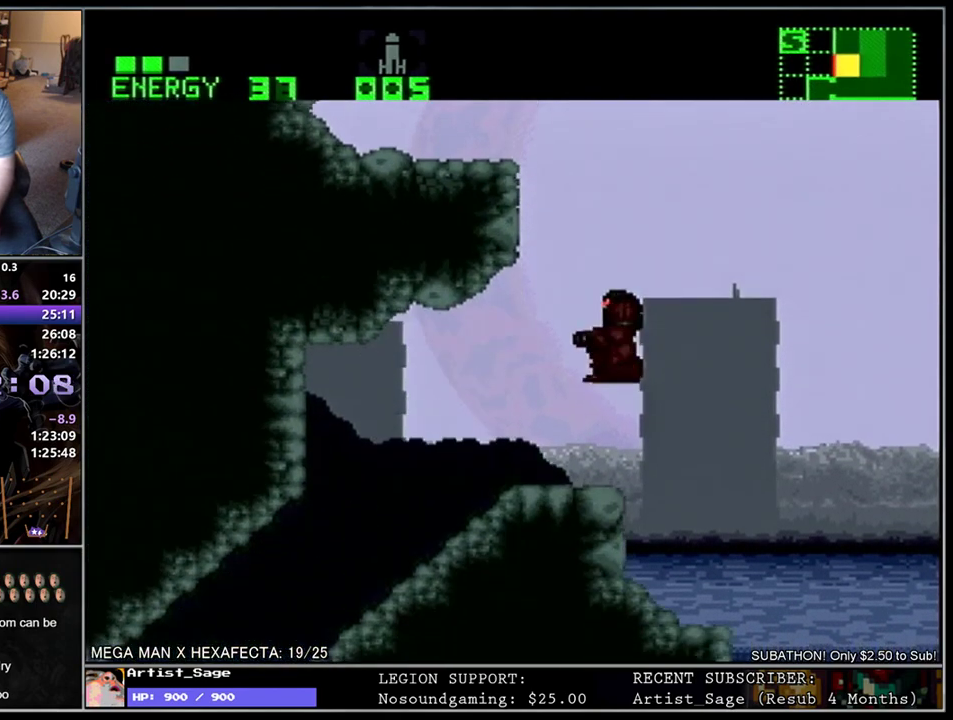
{"buttons": ["L1", "DPAD_DOWN", "DPAD_LEFT"], "events": [[117, "DPAD_DOWN", "down"]]}
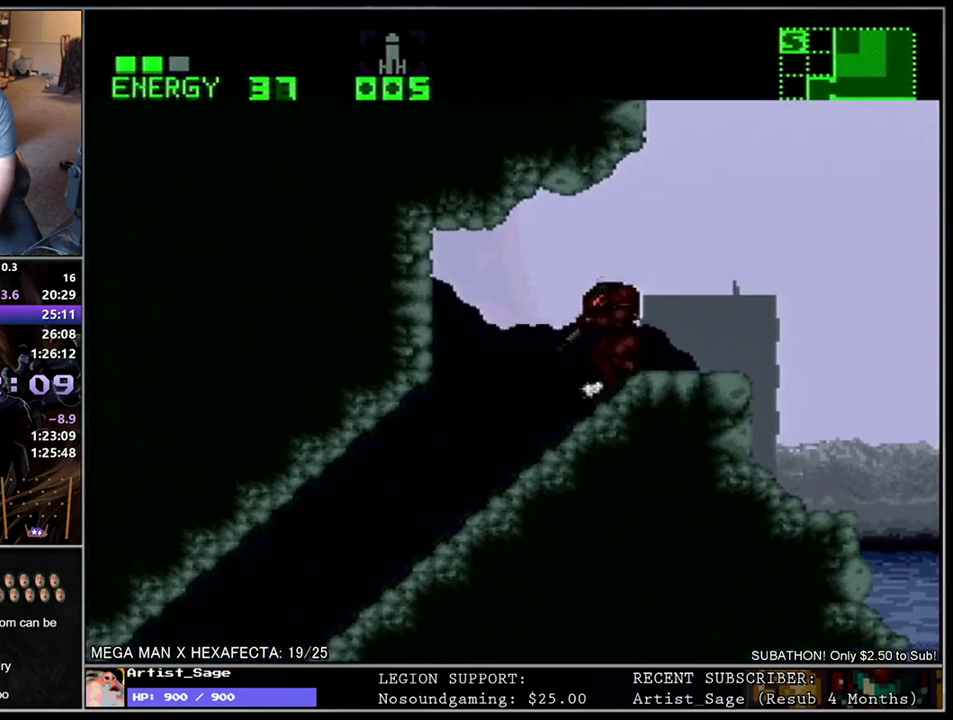
{"buttons": ["L1", "DPAD_DOWN", "DPAD_LEFT"], "events": []}
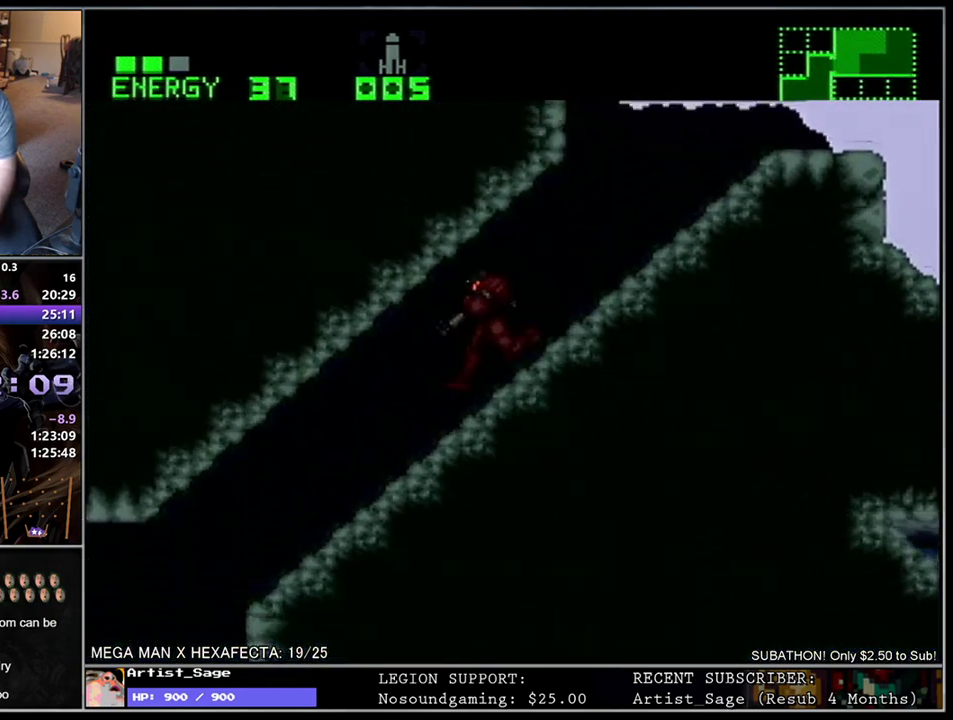
{"buttons": ["L1", "DPAD_DOWN", "DPAD_LEFT"], "events": []}
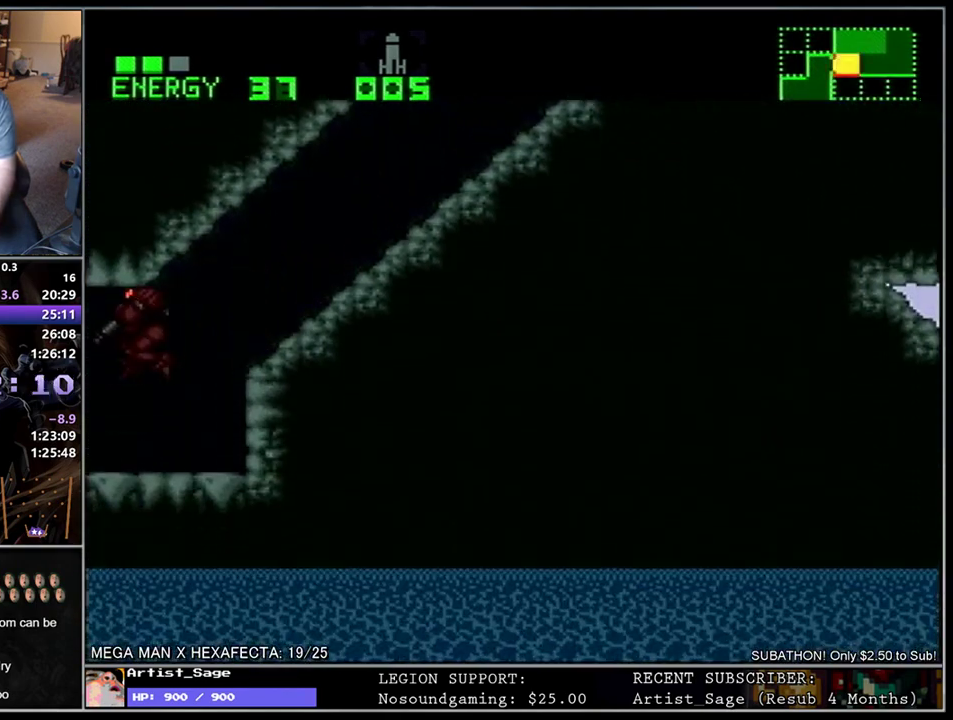
{"buttons": ["L1", "DPAD_DOWN", "DPAD_LEFT"], "events": []}
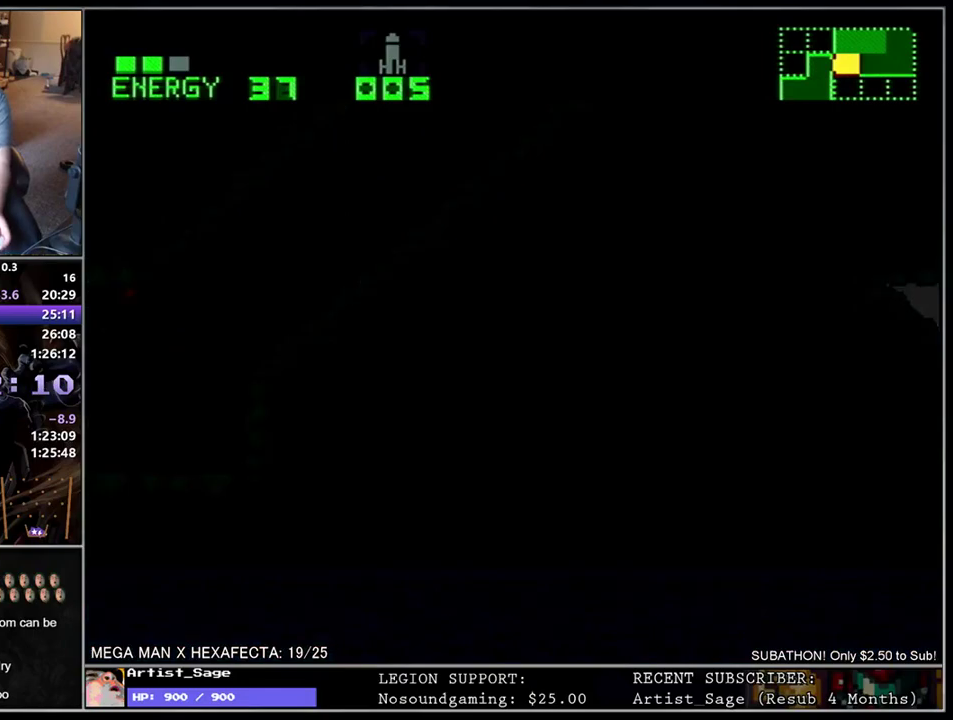
{"buttons": ["L1", "DPAD_DOWN", "DPAD_LEFT"], "events": []}
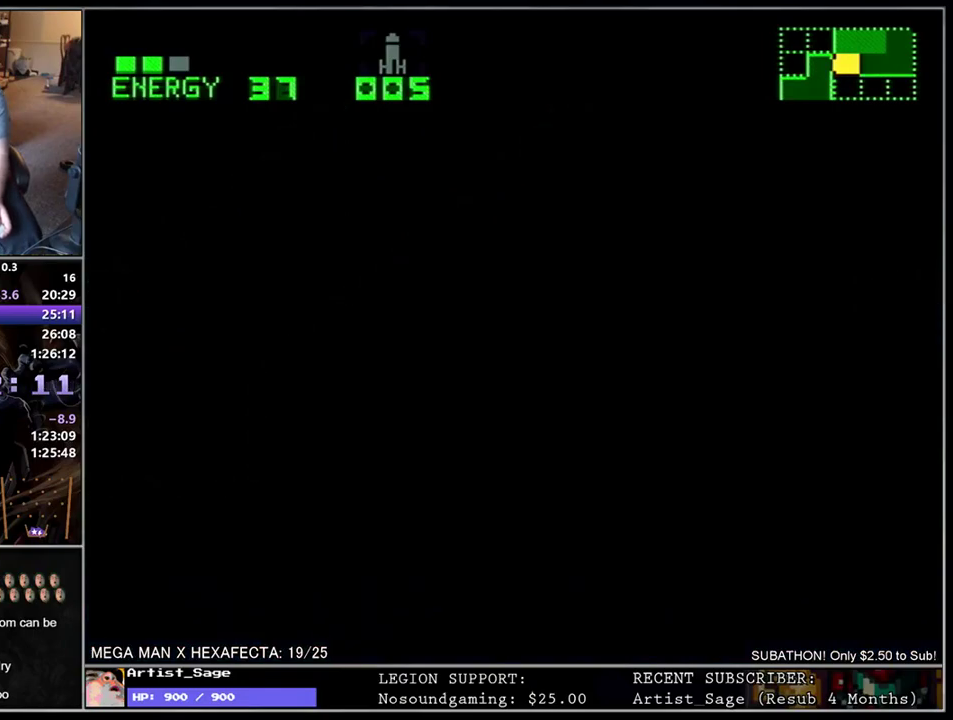
{"buttons": ["L1", "DPAD_DOWN", "DPAD_LEFT"], "events": []}
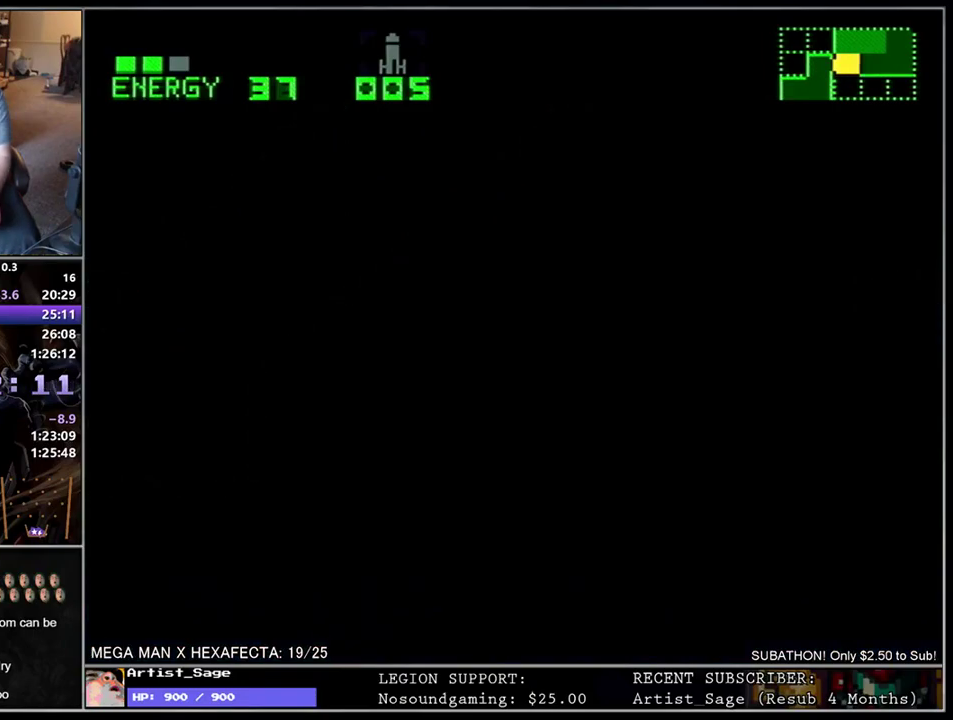
{"buttons": ["L1", "DPAD_DOWN", "DPAD_LEFT"], "events": []}
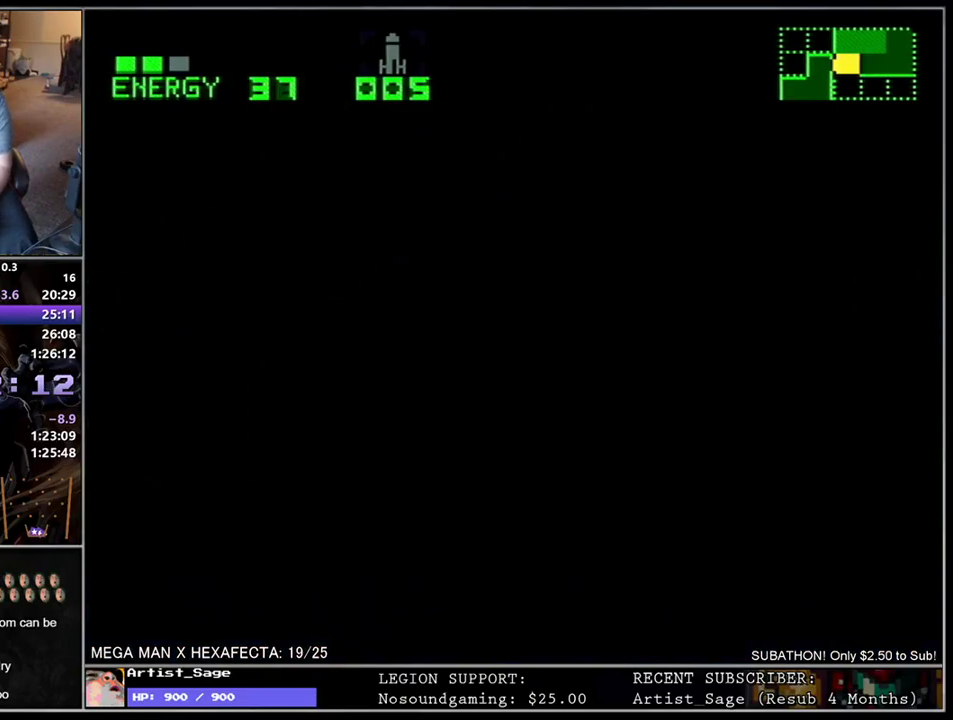
{"buttons": ["L1", "DPAD_DOWN", "DPAD_LEFT"], "events": []}
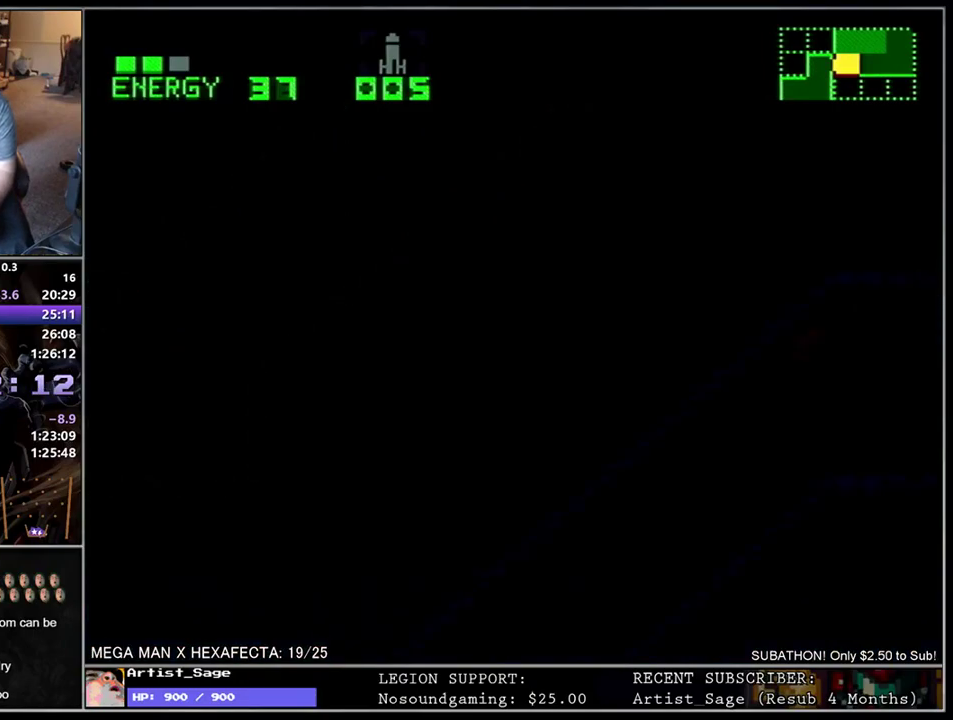
{"buttons": ["L1", "DPAD_DOWN", "DPAD_LEFT"], "events": []}
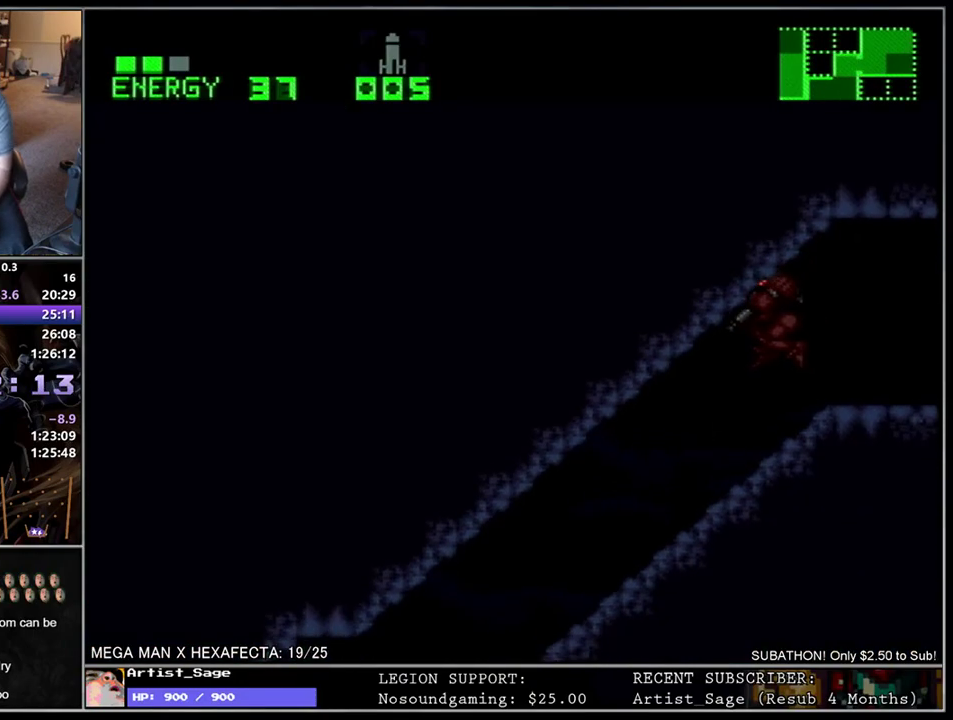
{"buttons": ["L1", "DPAD_DOWN", "DPAD_LEFT"], "events": []}
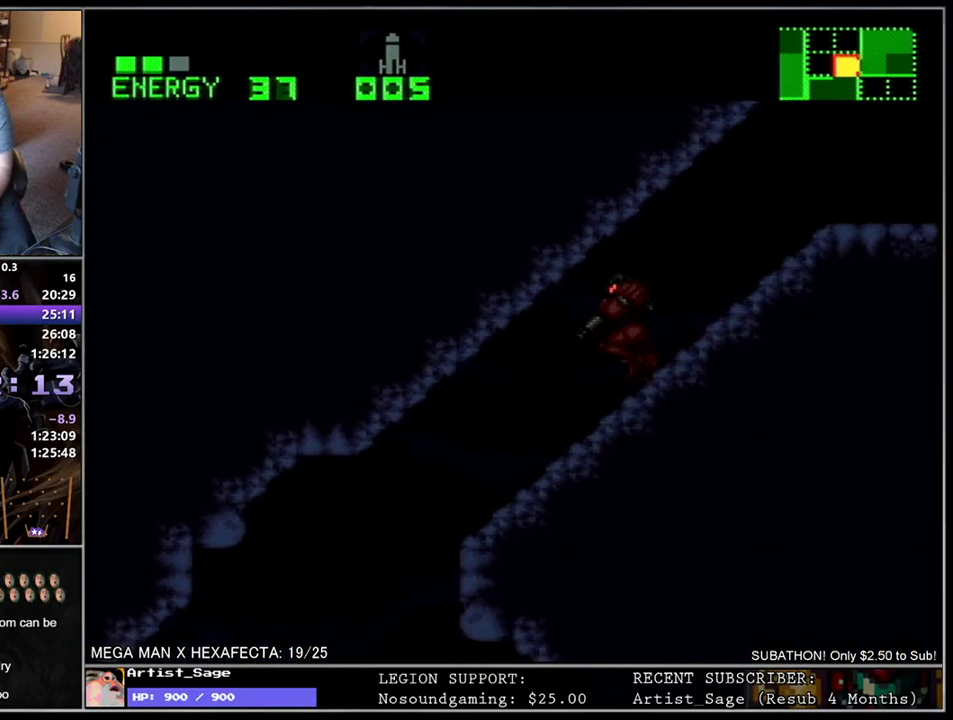
{"buttons": ["L1", "DPAD_DOWN", "DPAD_LEFT"], "events": []}
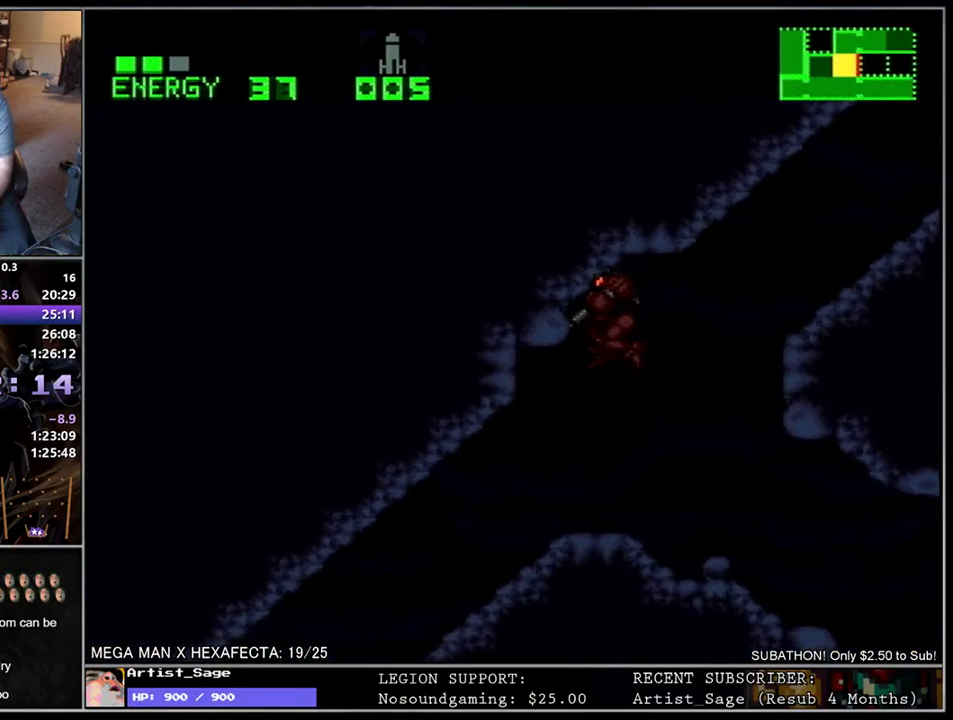
{"buttons": ["L1", "DPAD_DOWN", "DPAD_LEFT"], "events": []}
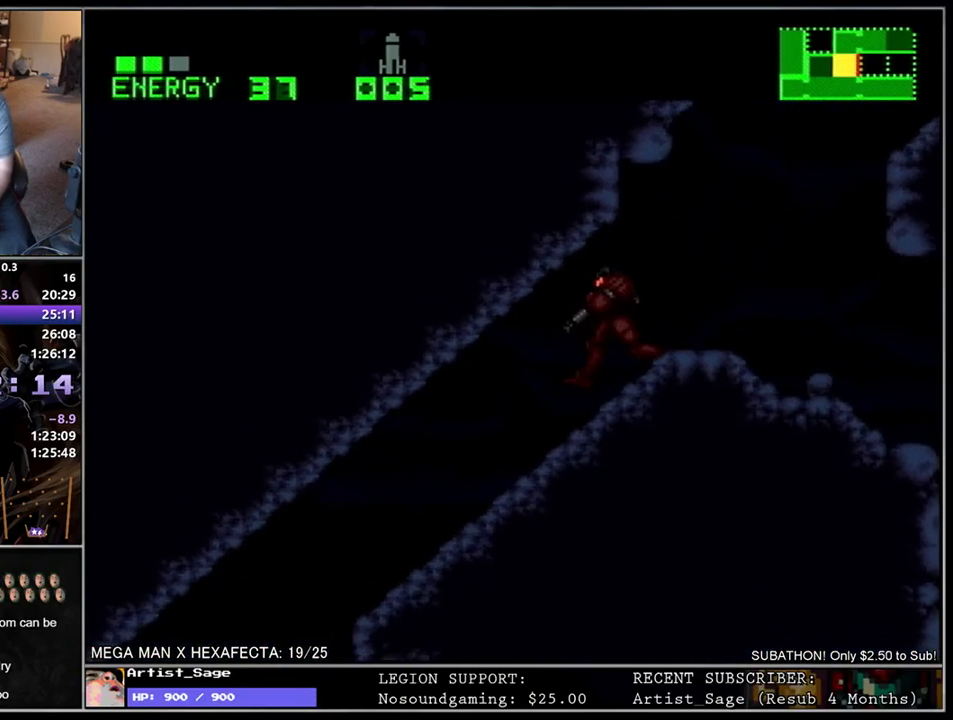
{"buttons": ["L1", "DPAD_RIGHT"], "events": [[383, "DPAD_DOWN", "up"], [483, "DPAD_LEFT", "up"], [483, "DPAD_RIGHT", "down"]]}
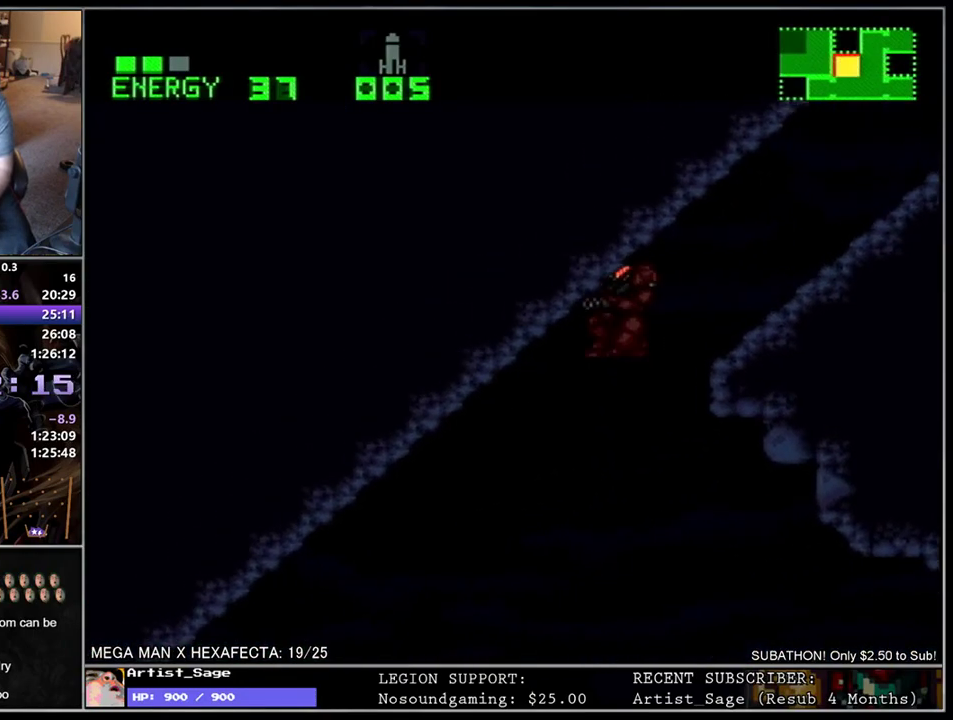
{"buttons": ["L1", "DPAD_DOWN", "DPAD_RIGHT"], "events": [[83, "DPAD_DOWN", "down"]]}
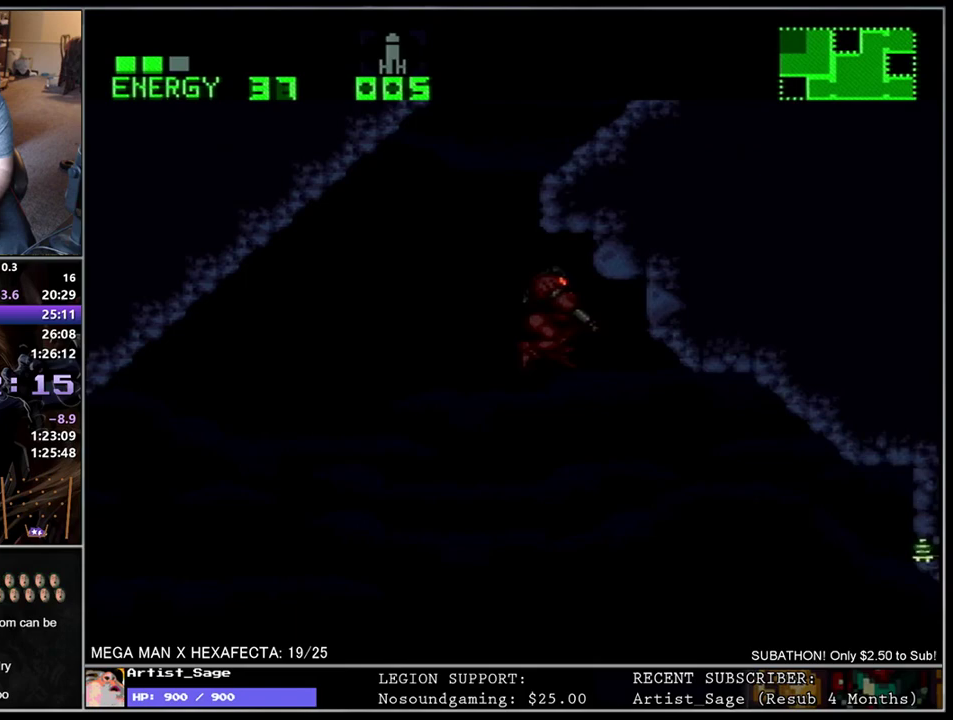
{"buttons": ["L1", "DPAD_RIGHT"], "events": [[17, "DPAD_DOWN", "up"]]}
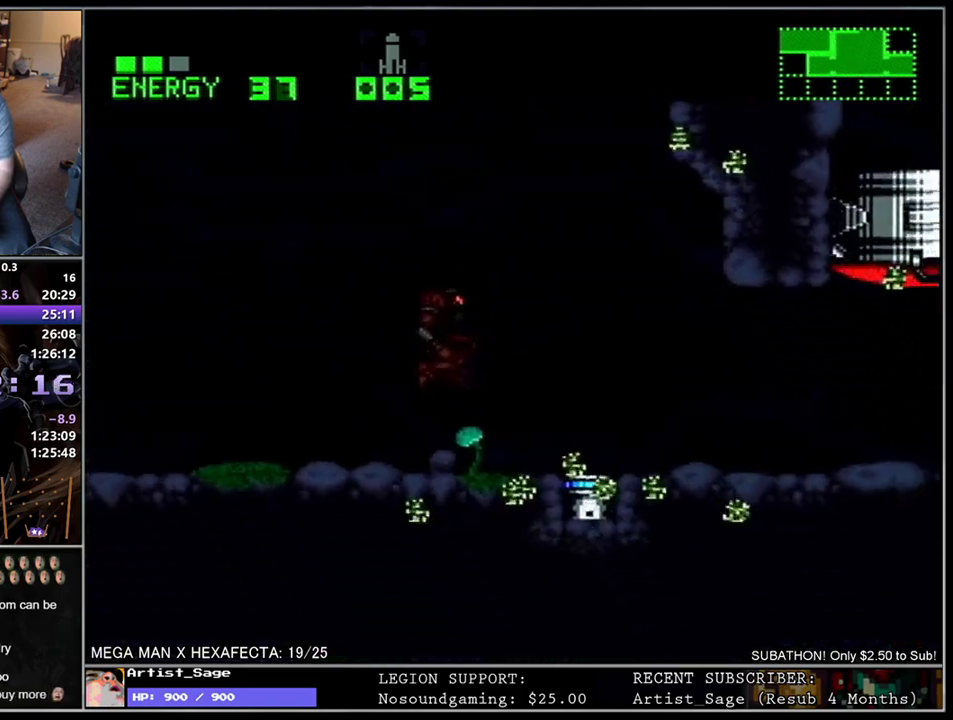
{"buttons": ["L1", "R1", "DPAD_RIGHT"]}
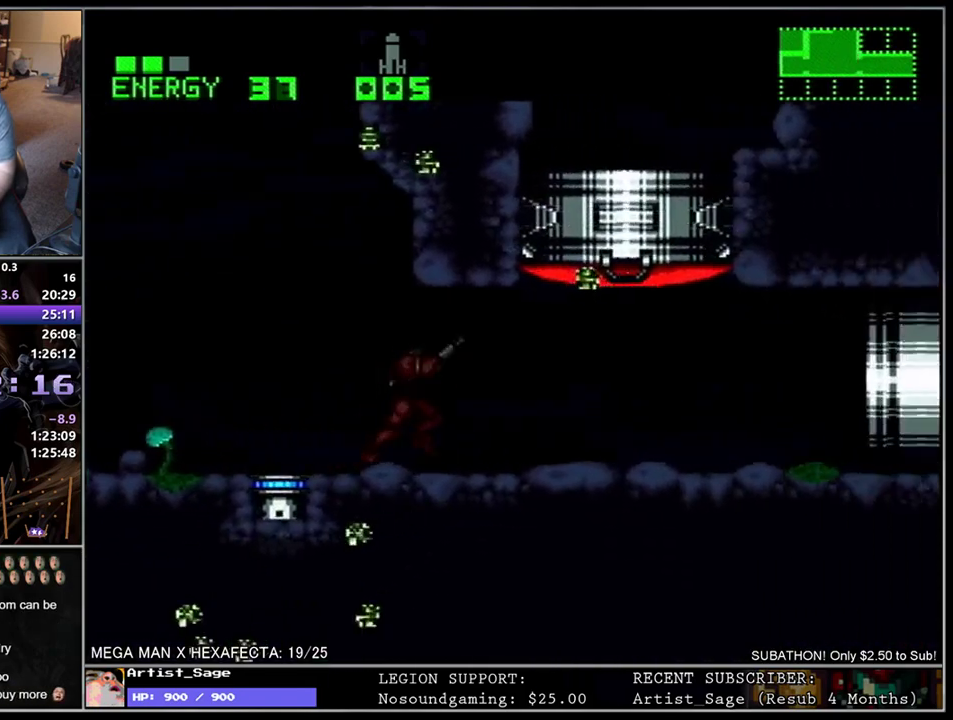
{"buttons": ["L1", "DPAD_RIGHT"]}
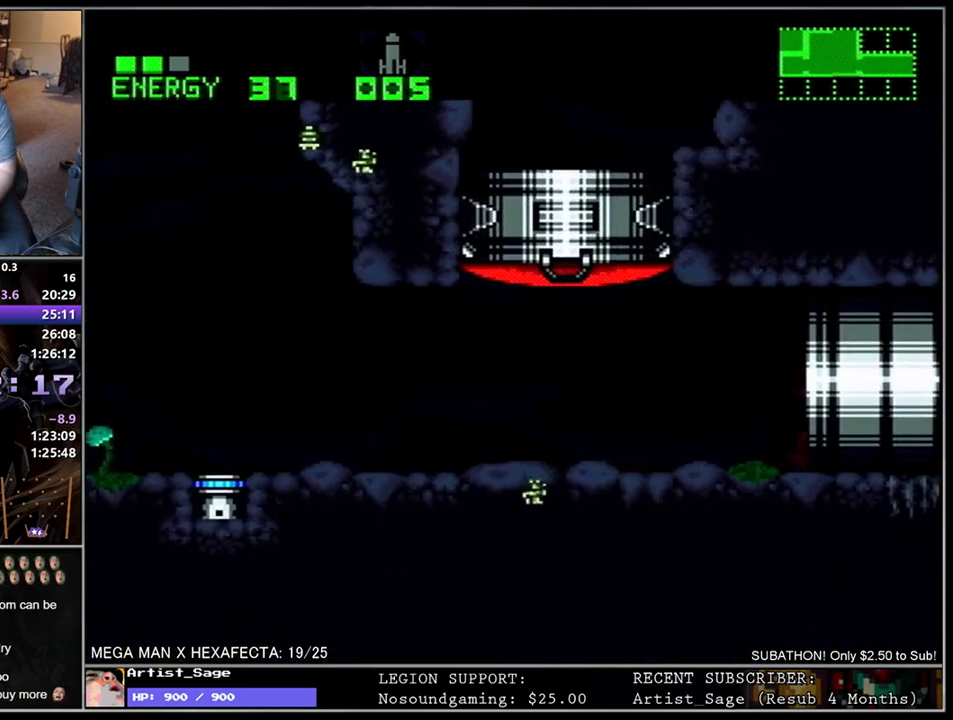
{"buttons": ["DPAD_RIGHT"], "events": [[483, "L1", "up"]]}
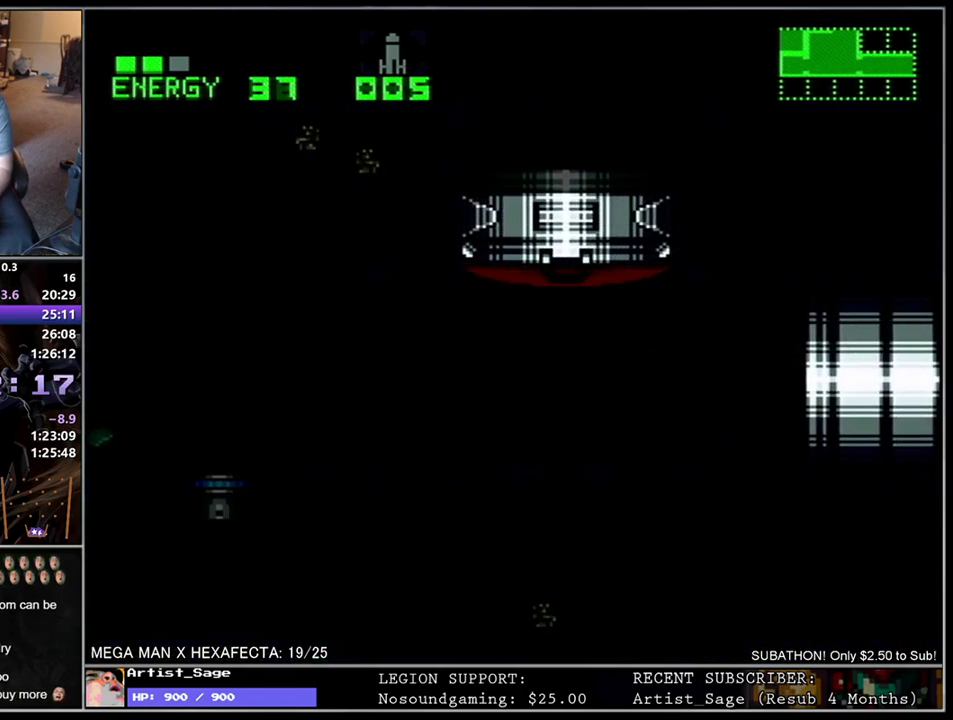
{"buttons": ["L1", "DPAD_DOWN", "DPAD_RIGHT"], "events": [[33, "DPAD_RIGHT", "up"], [383, "DPAD_DOWN", "down"], [450, "DPAD_RIGHT", "down"], [500, "L1", "down"]]}
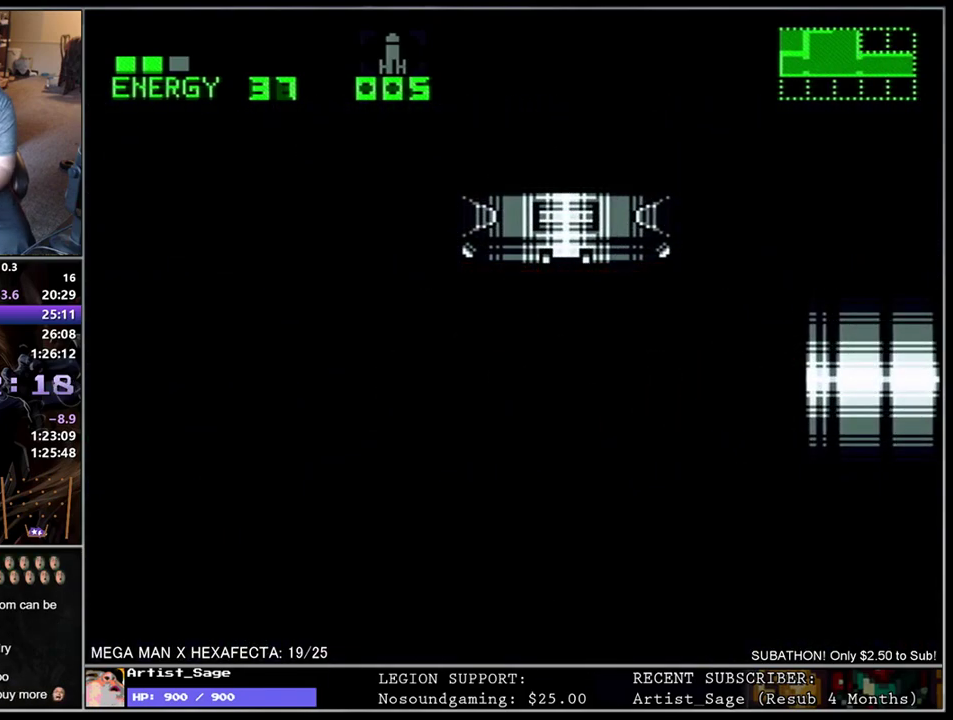
{"buttons": ["L1", "DPAD_DOWN", "DPAD_RIGHT"], "events": []}
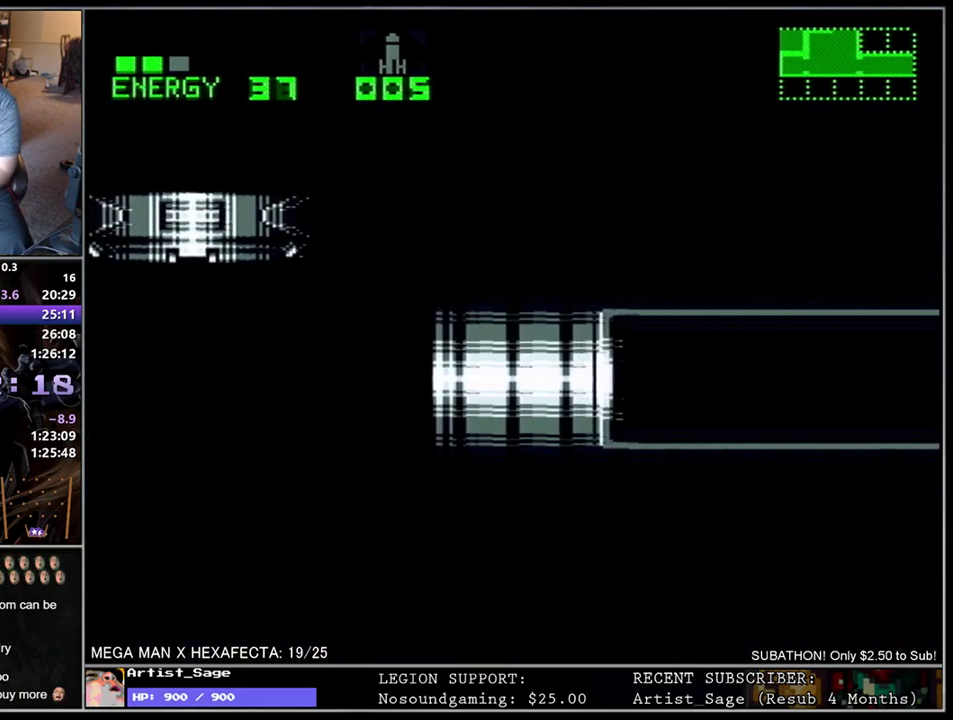
{"buttons": ["L1", "DPAD_DOWN", "DPAD_RIGHT"], "events": []}
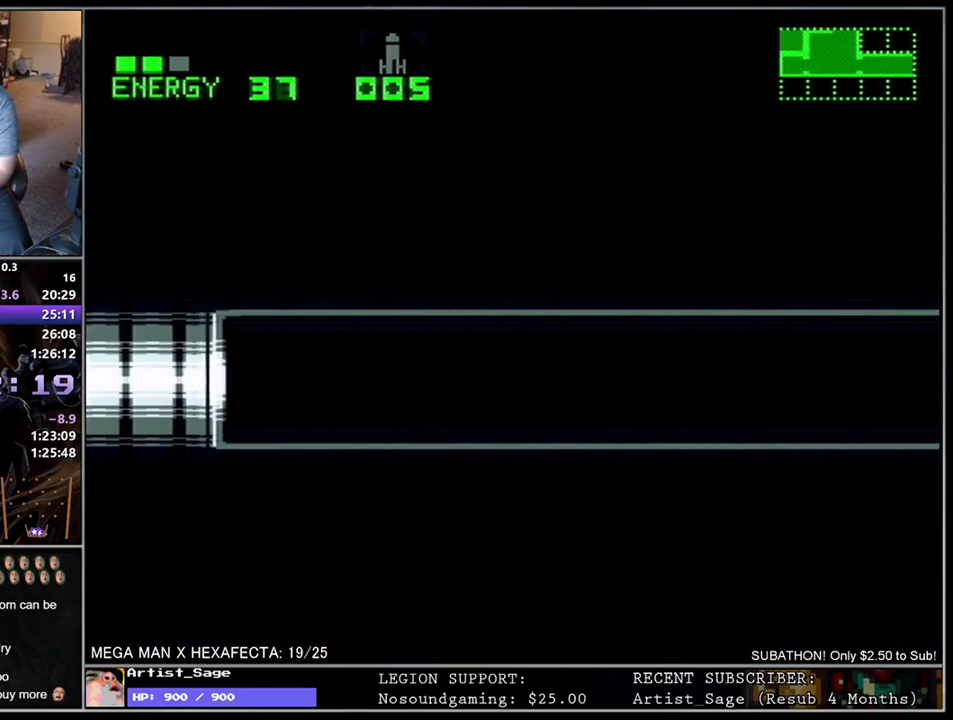
{"buttons": ["L1", "R1", "DPAD_DOWN", "DPAD_RIGHT"]}
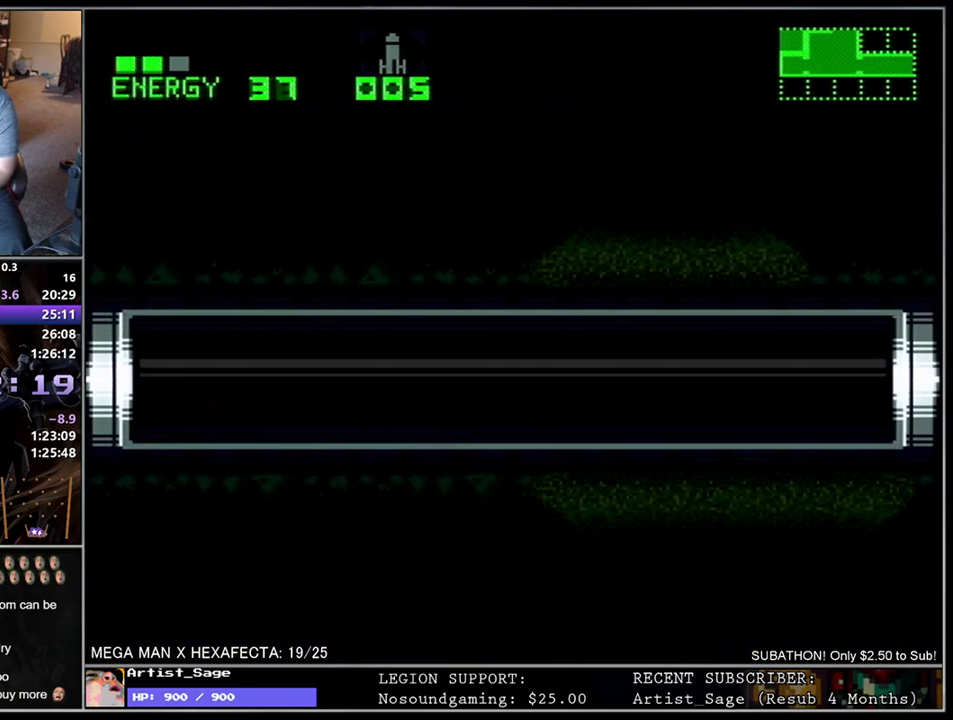
{"buttons": ["L1", "R1", "DPAD_DOWN", "DPAD_RIGHT"], "events": []}
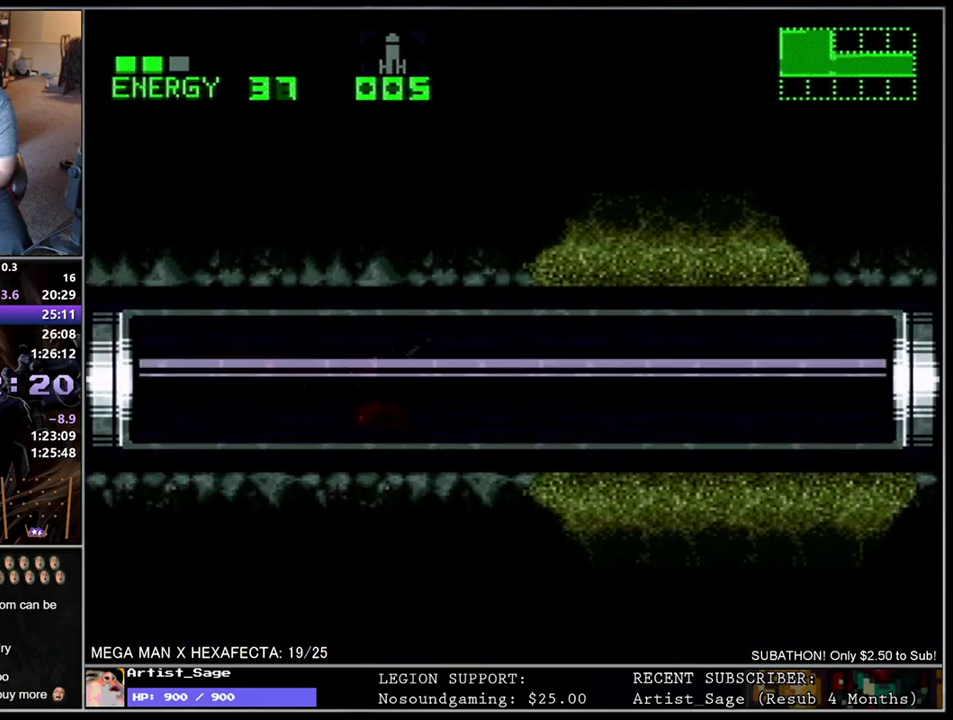
{"buttons": ["L1", "DPAD_DOWN", "DPAD_RIGHT"]}
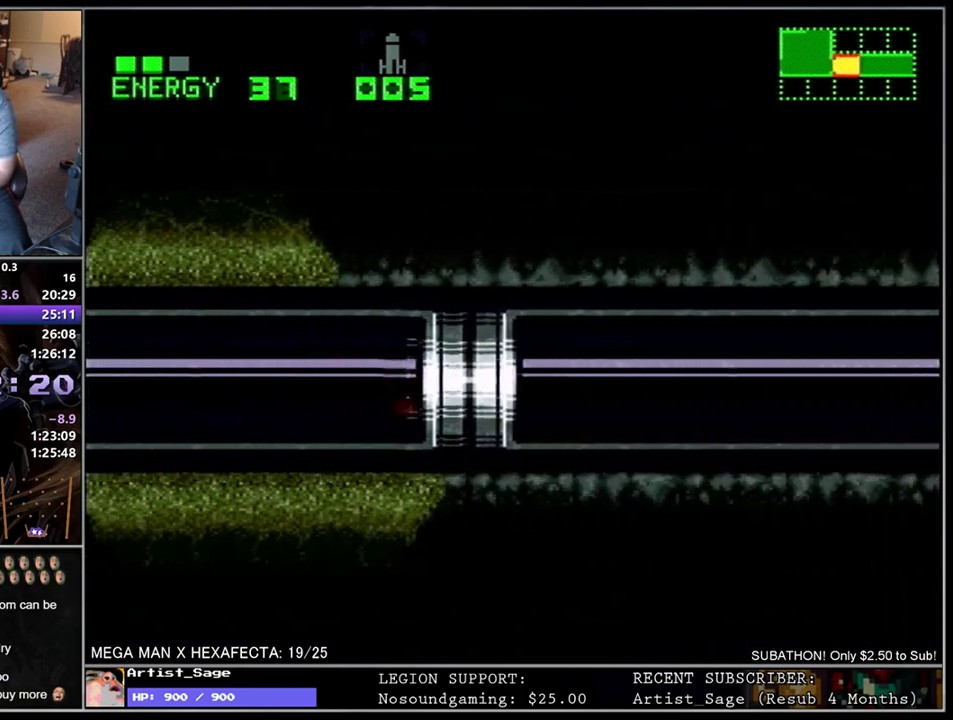
{"buttons": ["L1", "R1", "DPAD_DOWN", "DPAD_RIGHT"]}
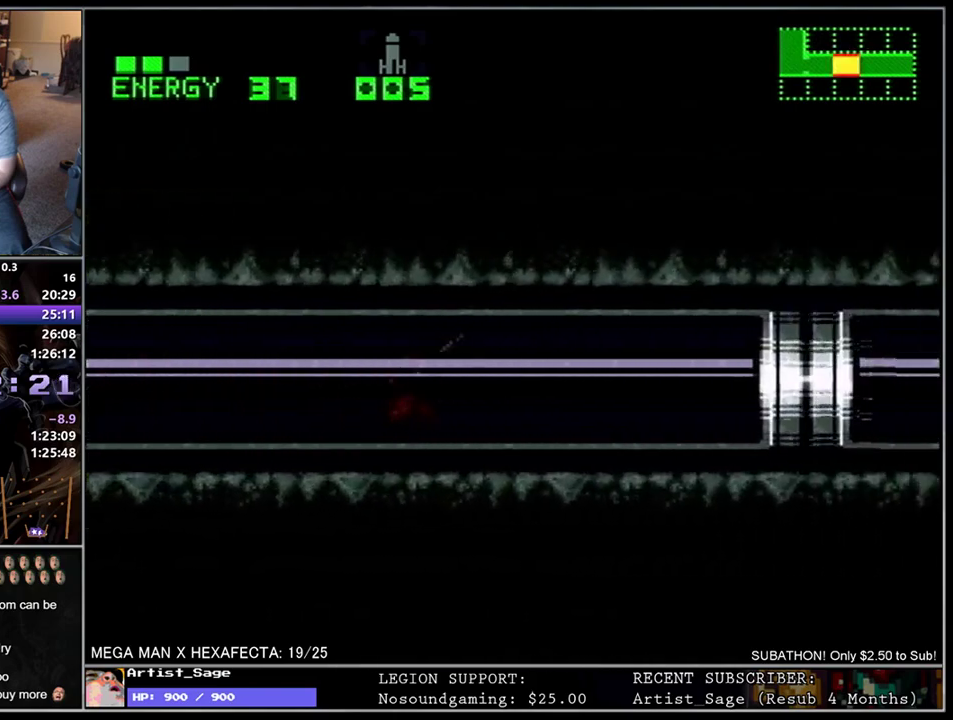
{"buttons": ["L1", "R1", "DPAD_DOWN", "DPAD_RIGHT"], "events": []}
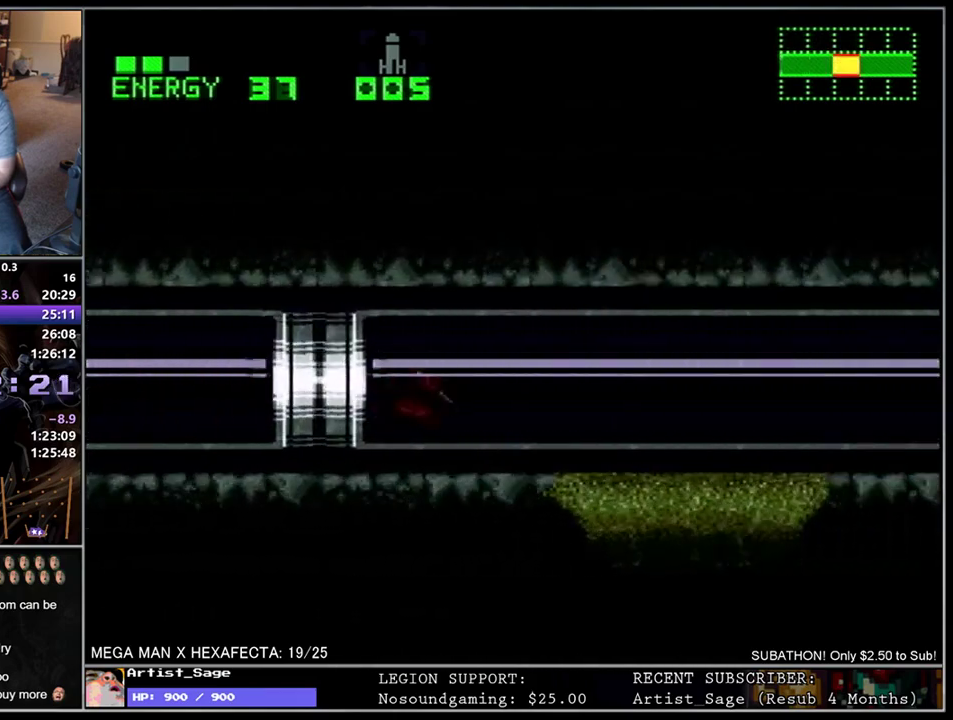
{"buttons": ["L1", "R1", "DPAD_DOWN", "DPAD_RIGHT"], "events": []}
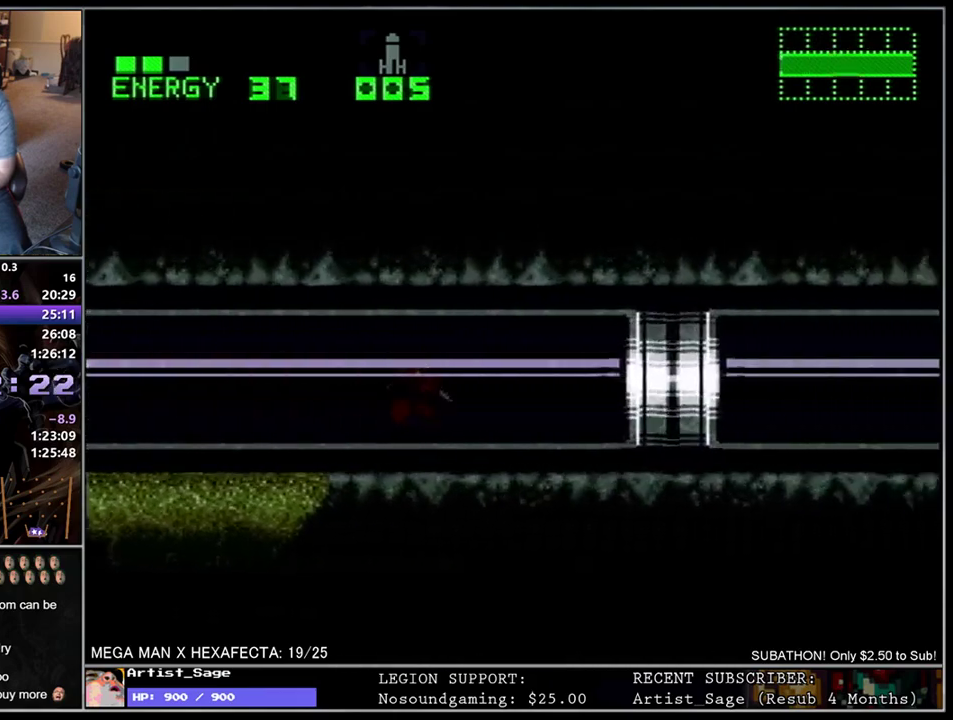
{"buttons": ["L1", "R1", "DPAD_DOWN", "DPAD_RIGHT"], "events": []}
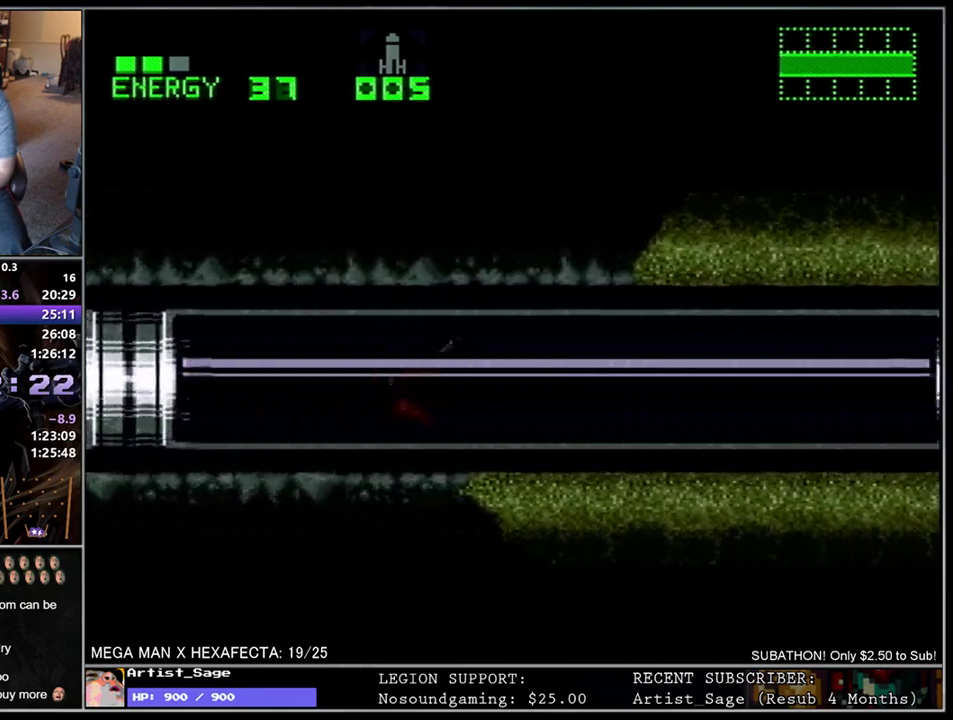
{"buttons": ["L1", "DPAD_DOWN", "DPAD_RIGHT"]}
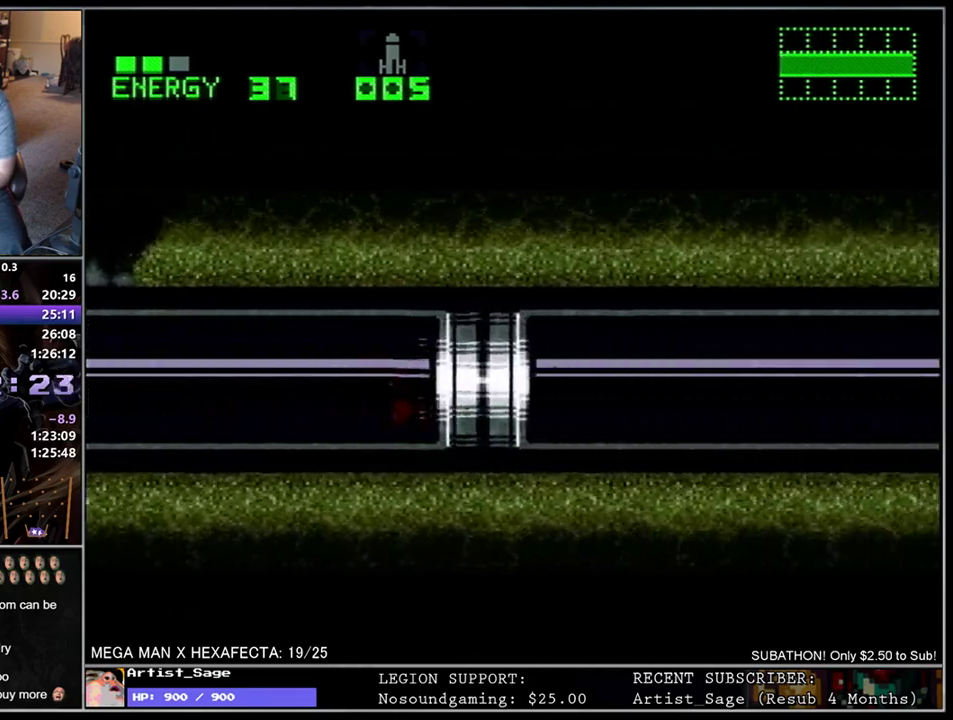
{"buttons": ["L1", "DPAD_DOWN", "DPAD_RIGHT"], "events": []}